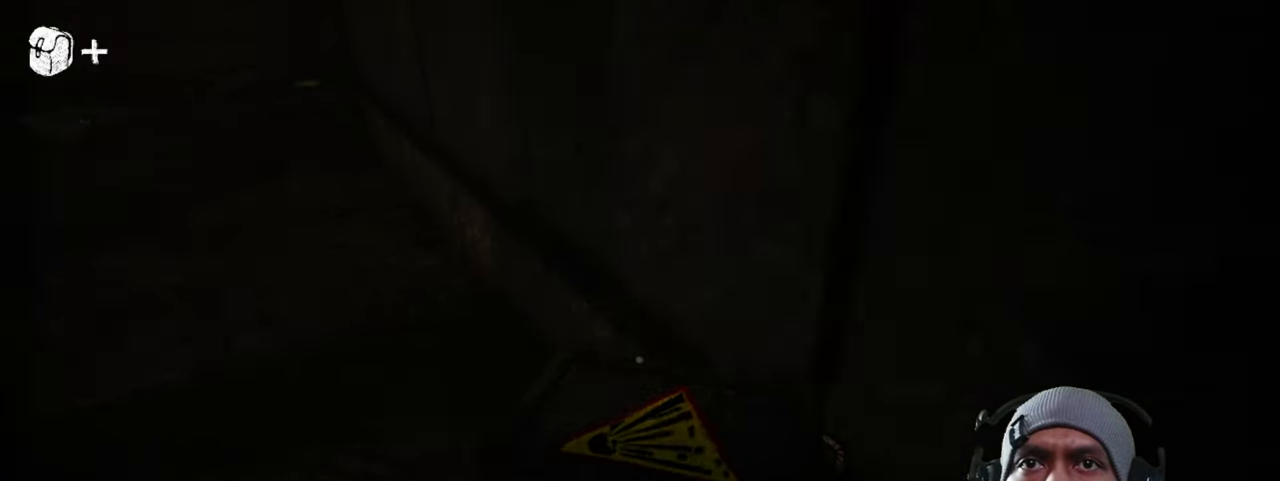
Gameplay with keyboard and mouse; each line is a JSON object with the keys and mouse buttons held at the frame after it. "events" lists presses ("down") and releases ("up") of "1", "2", "3", "4", "5", "a", "alt", "b", "c", "ctrl", "d", "e", "f", "g", "q", "r", "s", "shift", "space", "t", "tab", "v", "w", "x", "z", "mouse_left", "mouse_wheel", "mouse_right", "mouse_mb4" and "mouse_mb5" between this image and that frame as [ms after this image, input, new state], when the widget could be followed in between. "mouse_left", "mouse_wheel", "mouse_right", "mouse_mb4", "mouse_mb5" = the "left", "wheel", "right", "mb4", "mb5" buttons of the "mouse" list. No other keys are recorded. "wheel" means that the mouse wheel is clicked or scrolled. Mouse movement is not recorded.
{"keys": ["a"], "mouse": [], "events": [[67, "w", "up"]]}
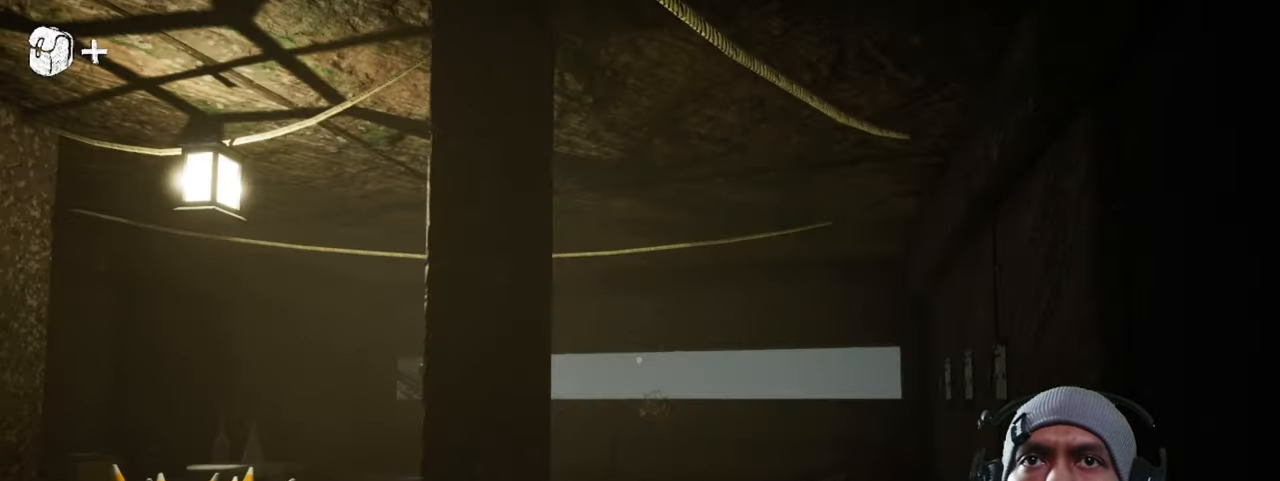
{"keys": ["a", "w"], "mouse": [], "events": [[267, "w", "down"]]}
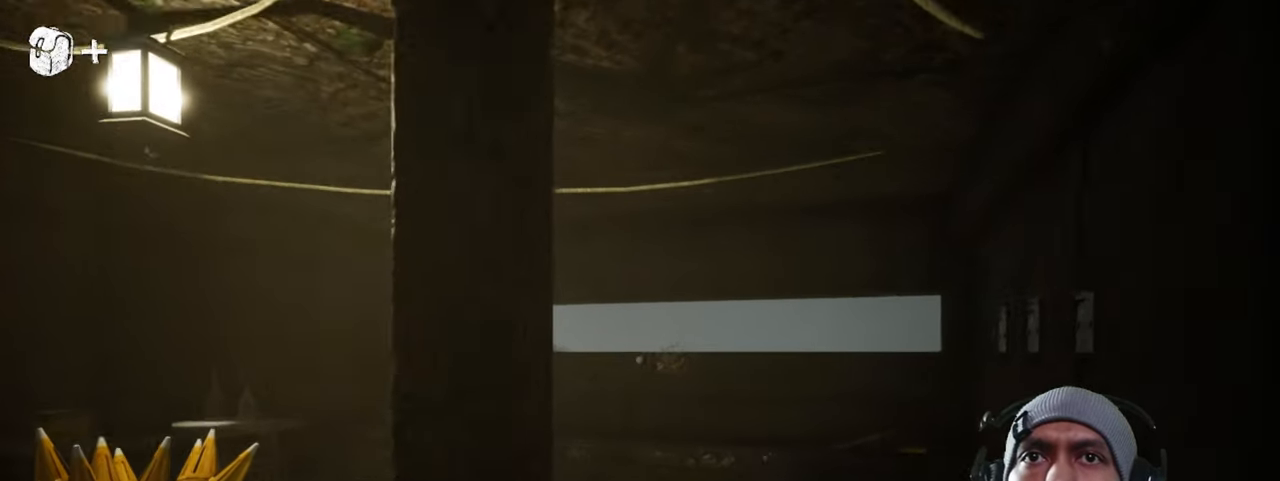
{"keys": ["a"], "mouse": [], "events": [[150, "w", "up"]]}
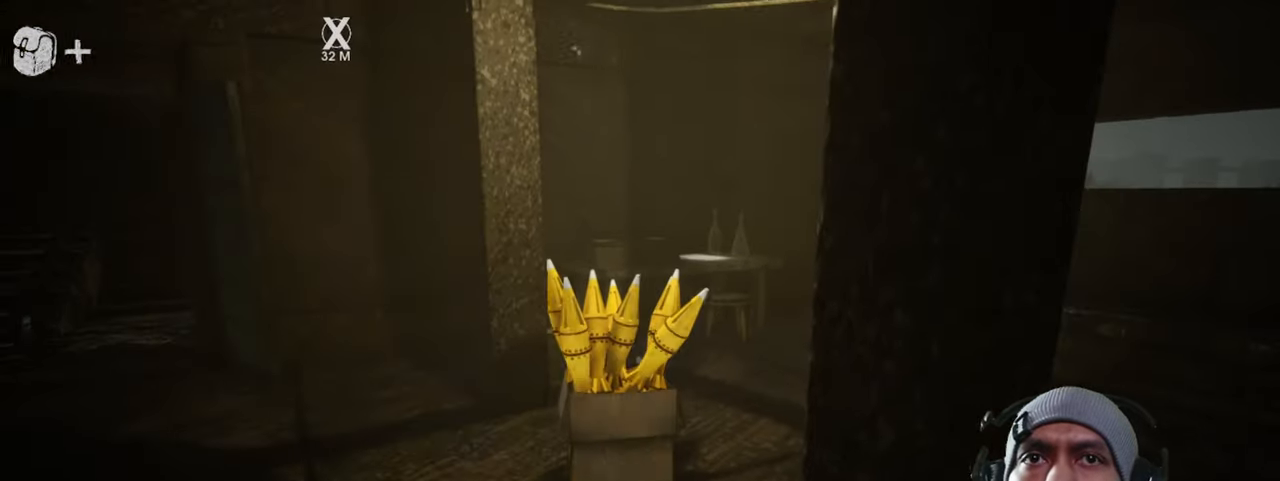
{"keys": ["a", "d", "w"], "mouse": [], "events": [[367, "d", "down"], [467, "w", "down"]]}
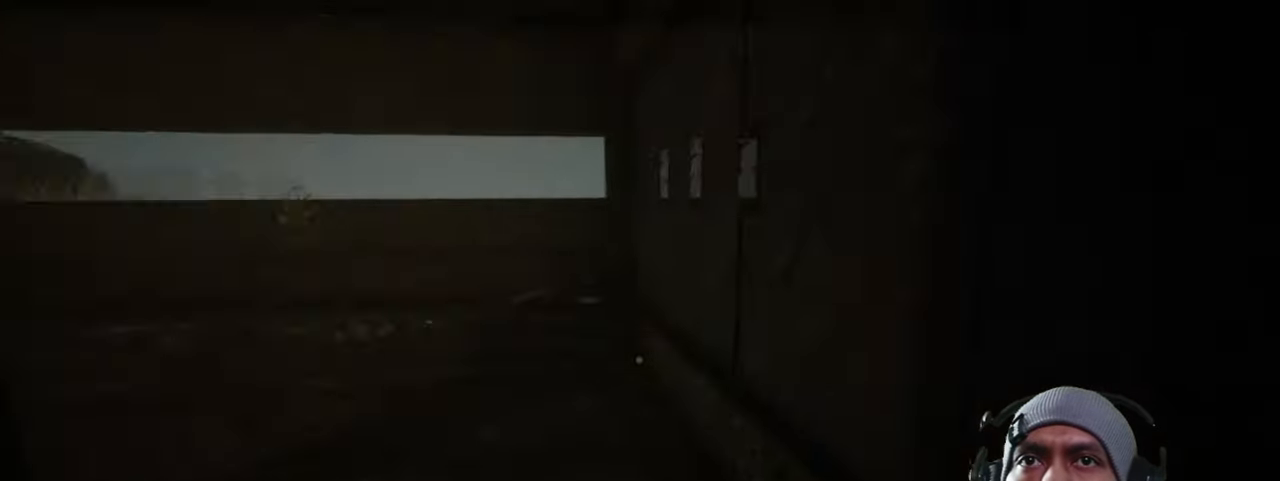
{"keys": ["a", "w"], "mouse": [], "events": [[50, "d", "up"]]}
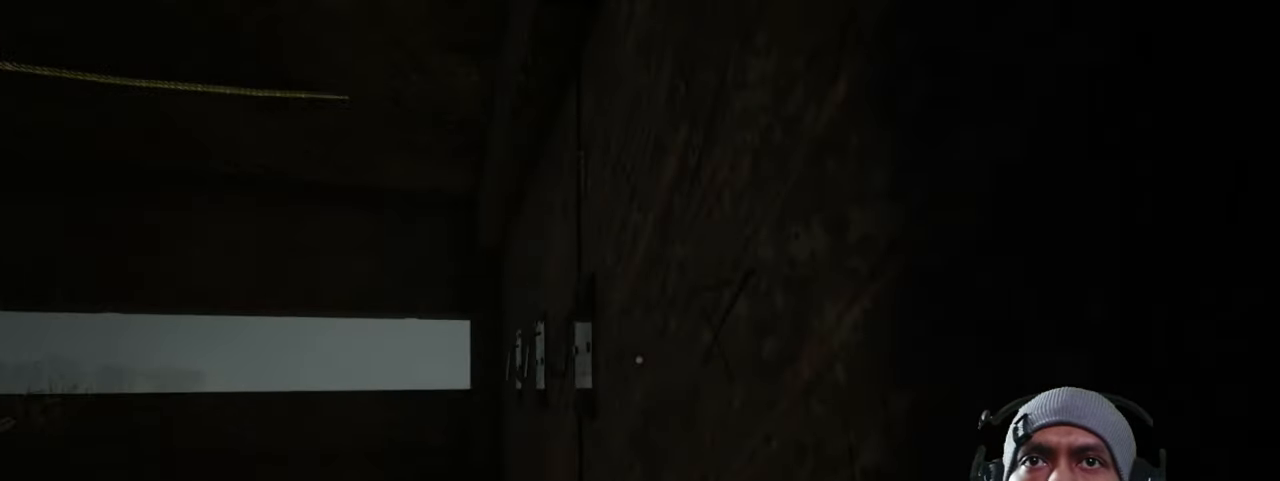
{"keys": ["a", "w"], "mouse": [], "events": []}
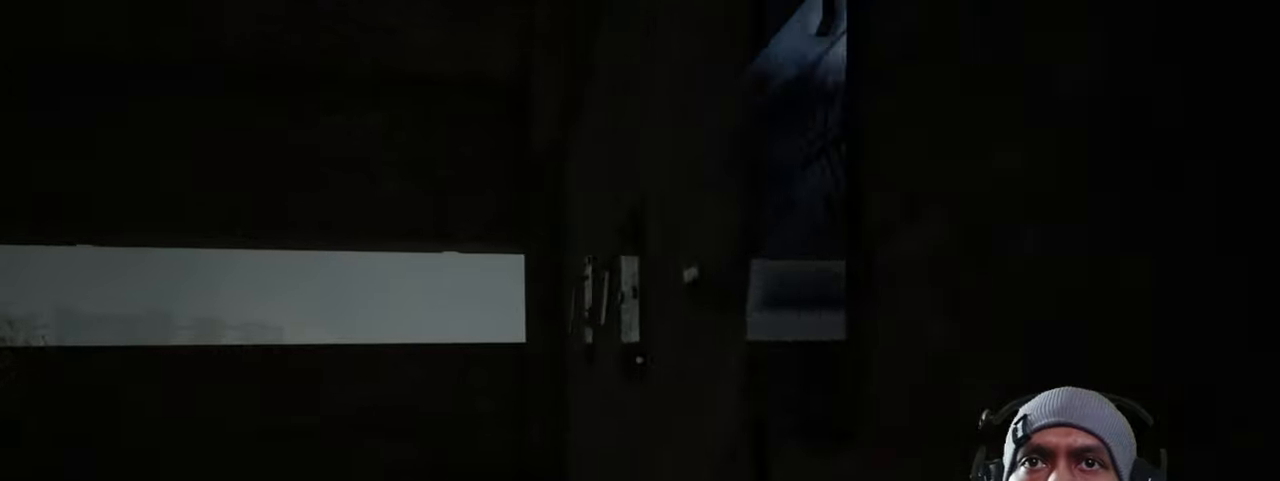
{"keys": ["a"], "mouse": [], "events": [[484, "w", "up"]]}
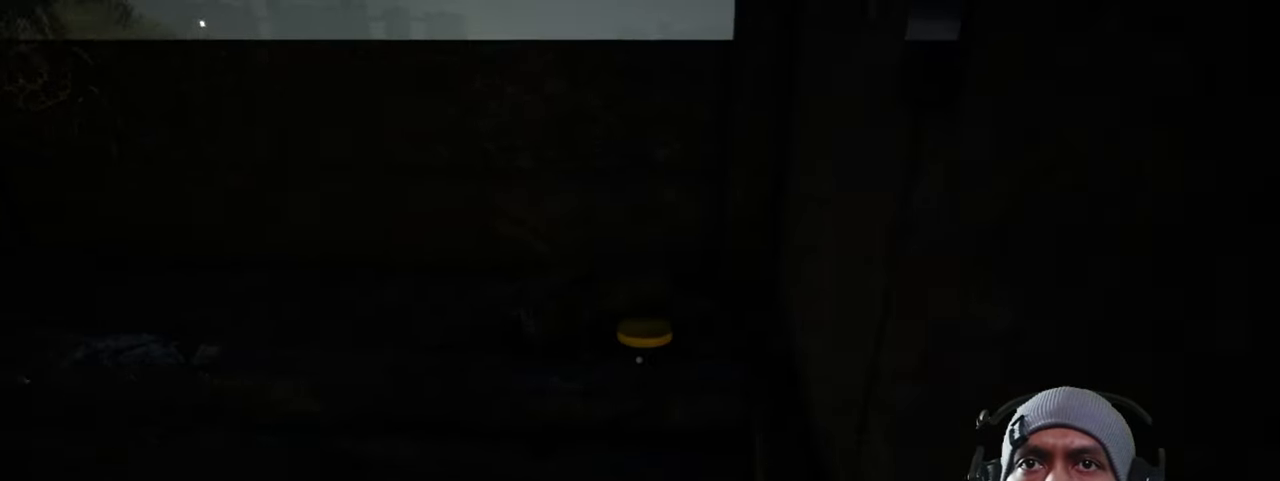
{"keys": ["a", "w"], "mouse": [], "events": [[467, "w", "down"]]}
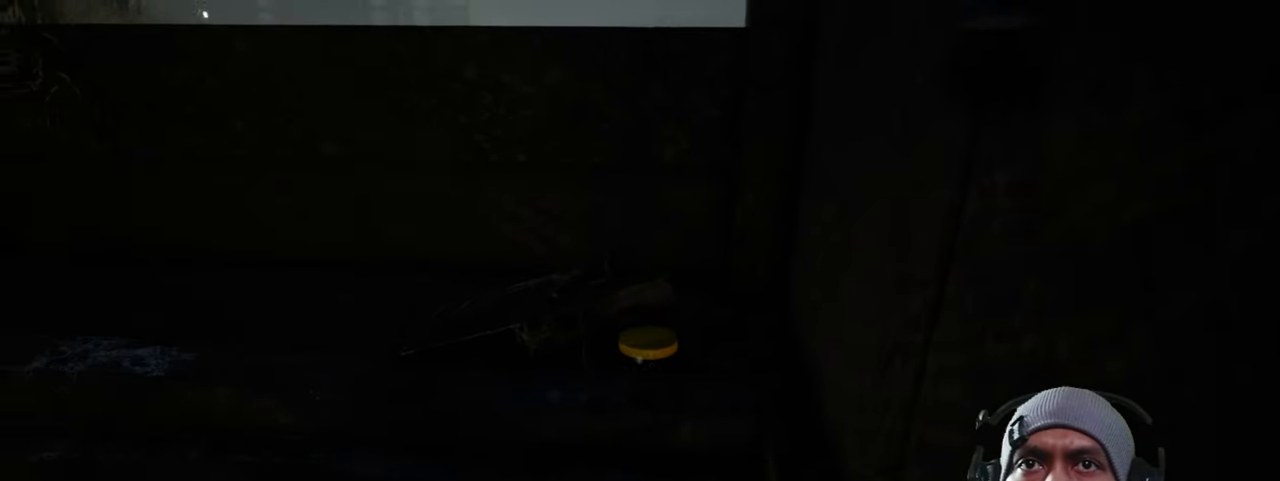
{"keys": ["a"], "mouse": [], "events": [[250, "w", "up"], [334, "mouse_left", "down"], [500, "mouse_left", "up"]]}
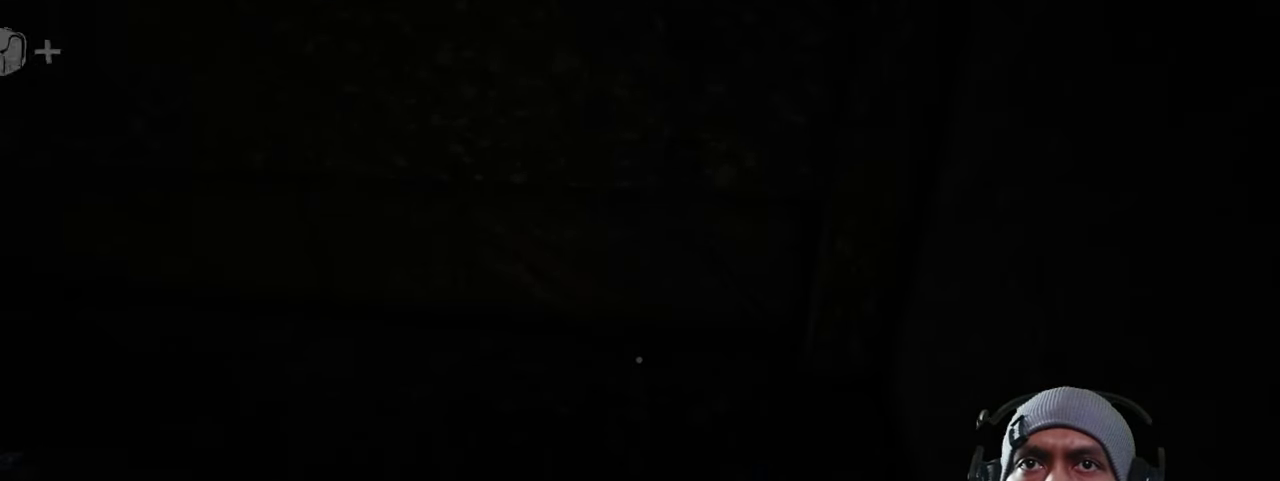
{"keys": ["a", "w"], "mouse": [], "events": [[200, "w", "down"]]}
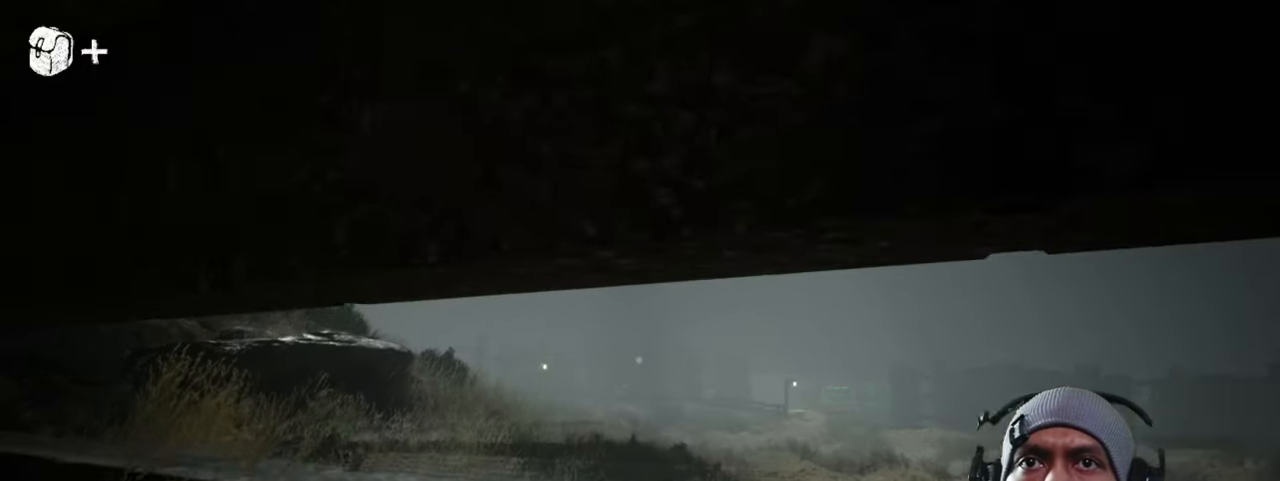
{"keys": ["a"], "mouse": [], "events": [[117, "w", "up"]]}
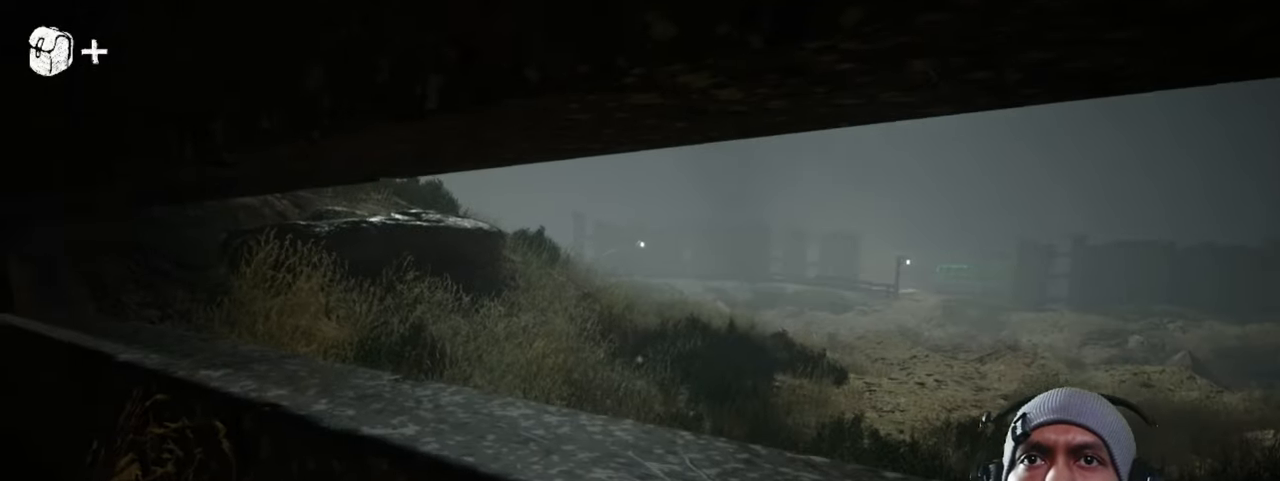
{"keys": ["w"], "mouse": [], "events": [[300, "w", "down"], [417, "a", "up"]]}
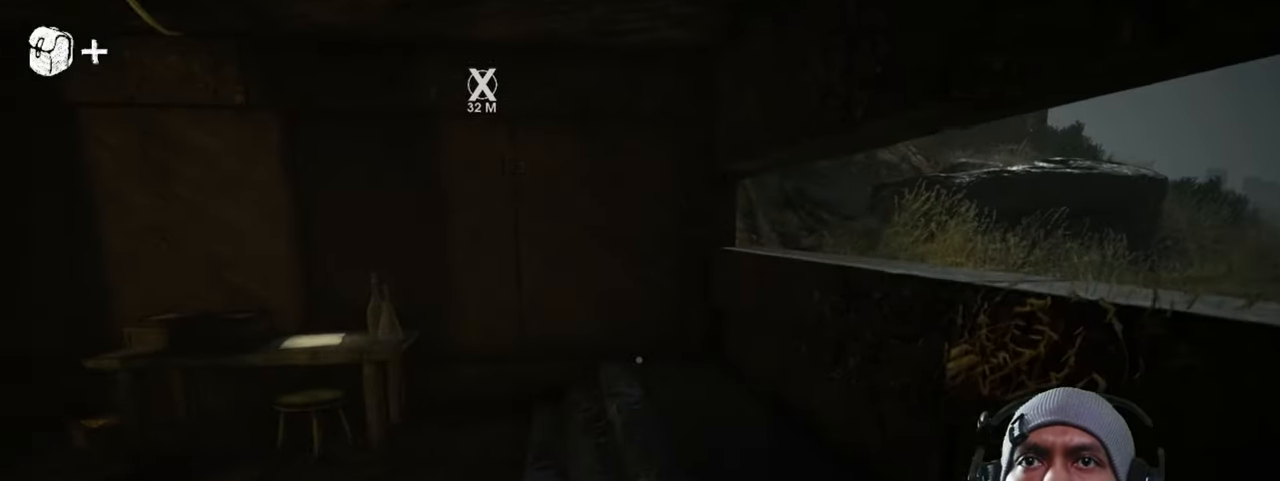
{"keys": ["w"], "mouse": [], "events": []}
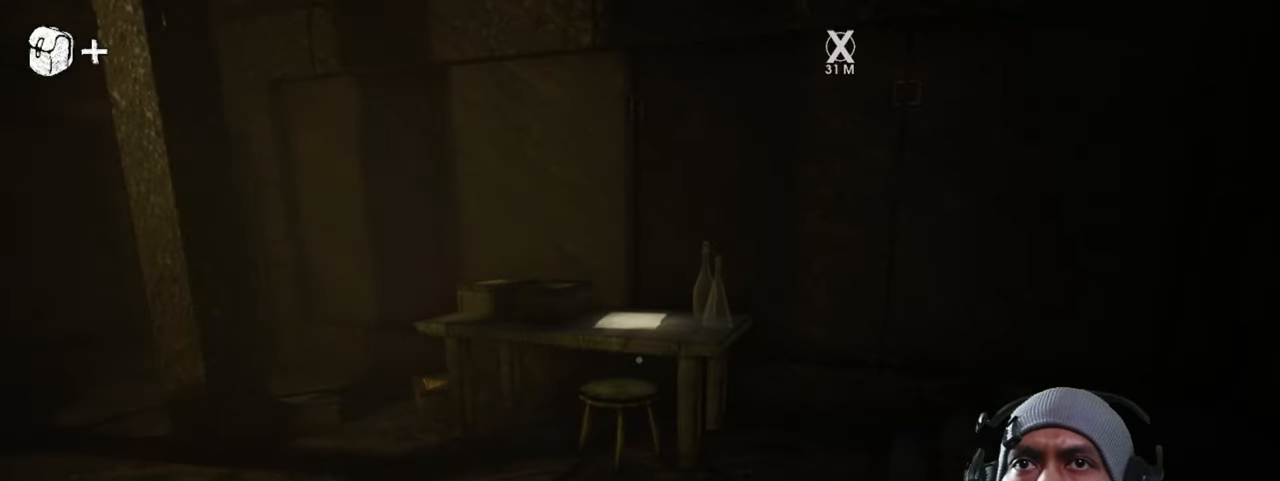
{"keys": ["w"], "mouse": [], "events": []}
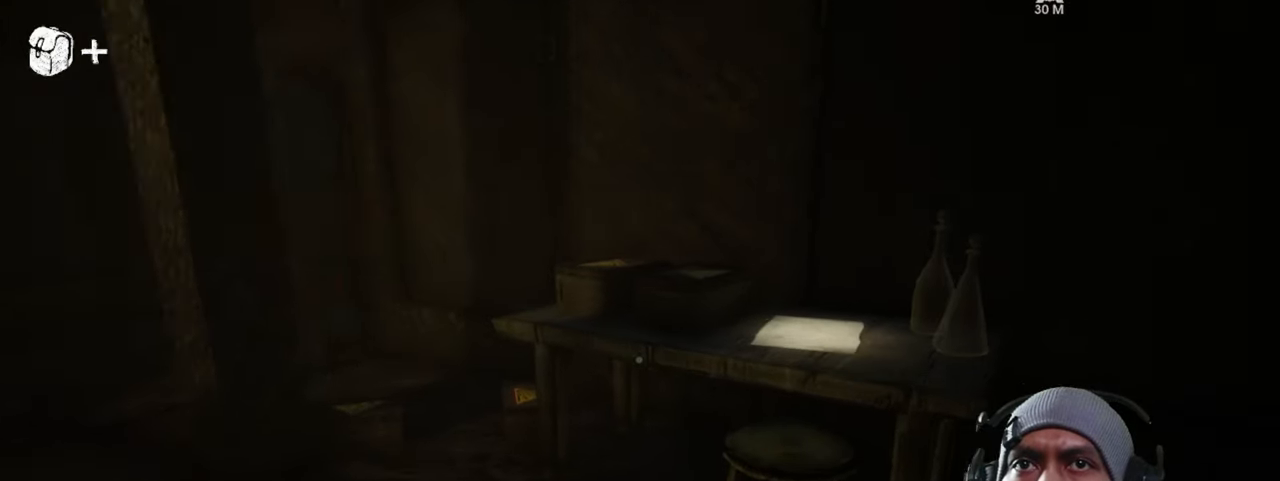
{"keys": [], "mouse": [], "events": [[484, "w", "up"]]}
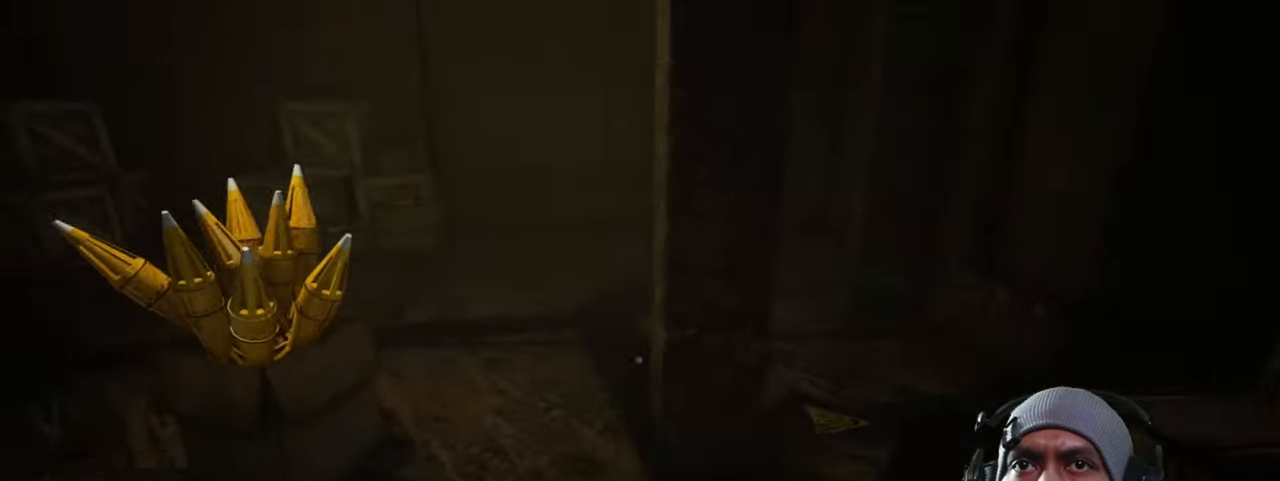
{"keys": [], "mouse": [], "events": []}
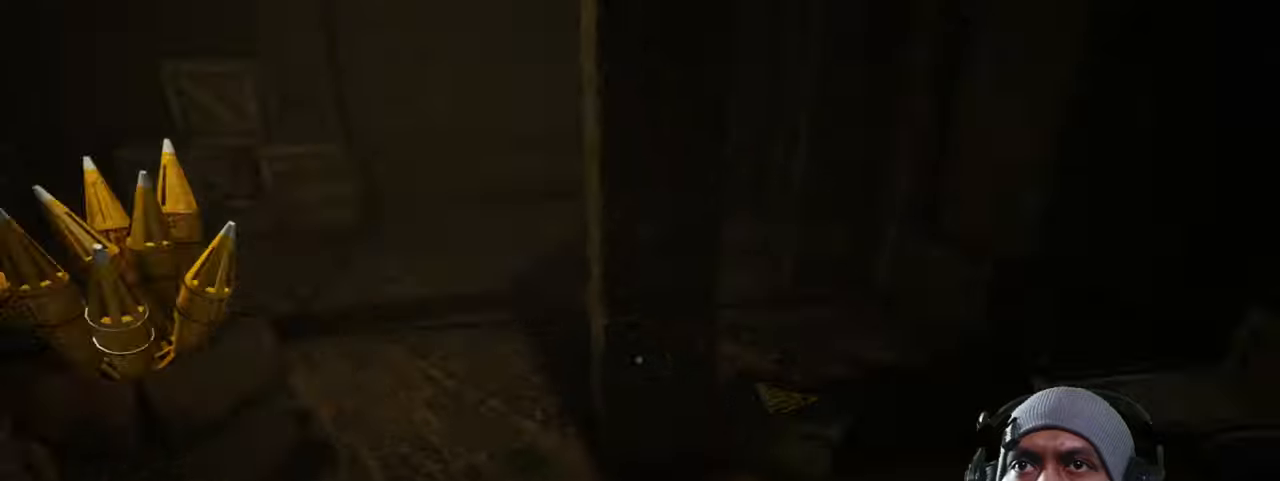
{"keys": ["w"], "mouse": [], "events": [[216, "w", "down"]]}
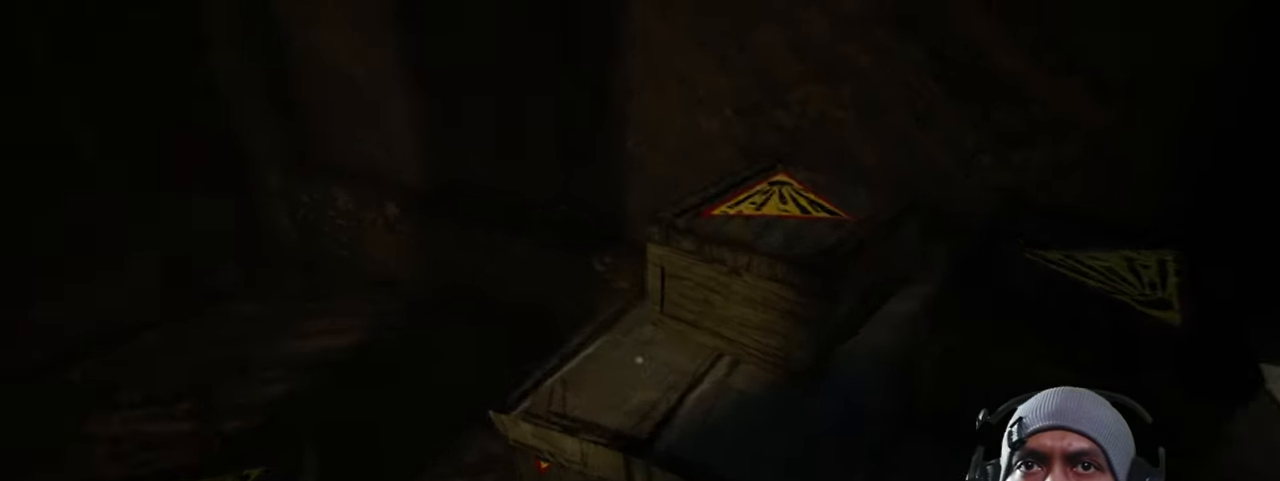
{"keys": ["d"], "mouse": [], "events": [[83, "w", "up"], [300, "d", "down"]]}
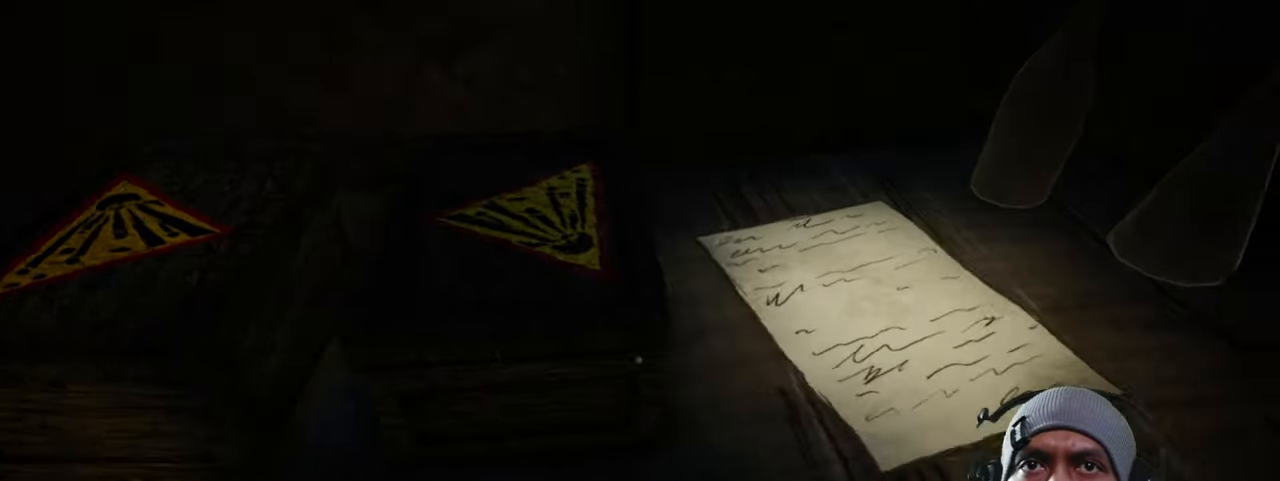
{"keys": [], "mouse": [], "events": [[216, "d", "up"]]}
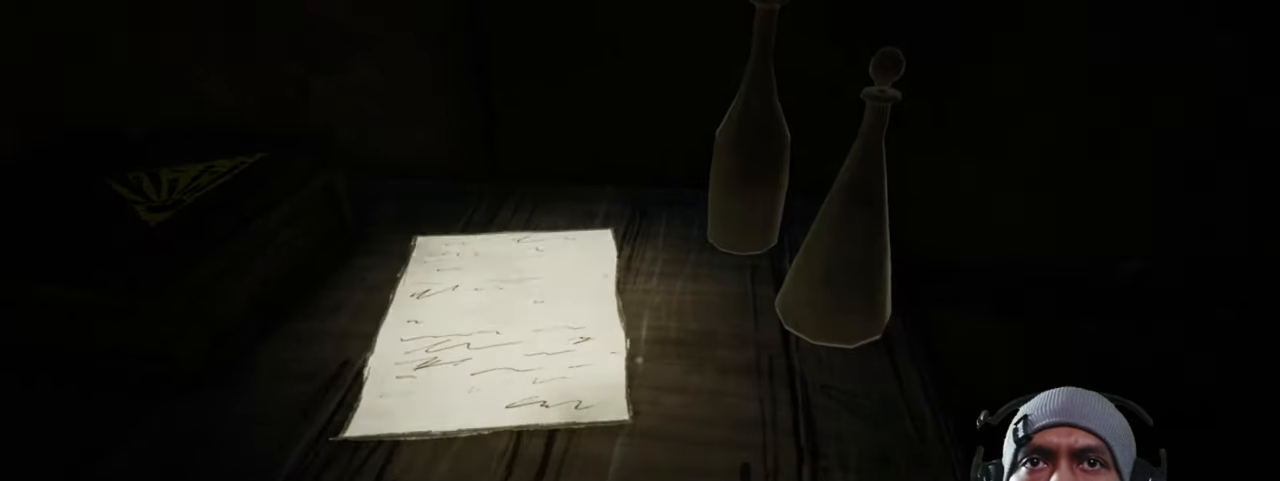
{"keys": [], "mouse": ["left"], "events": [[383, "mouse_left", "down"]]}
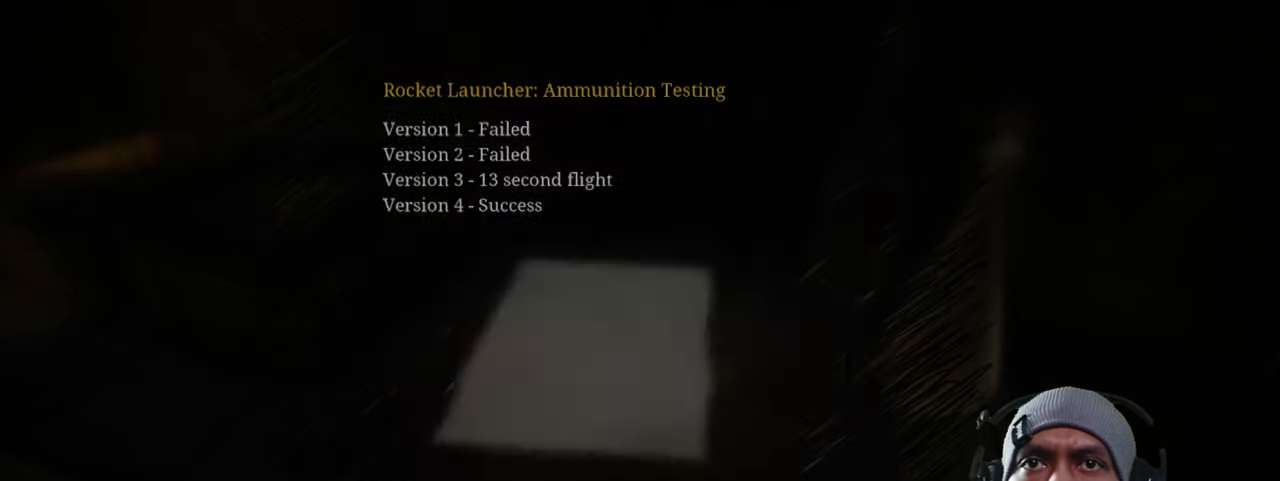
{"keys": [], "mouse": [], "events": [[66, "mouse_left", "up"]]}